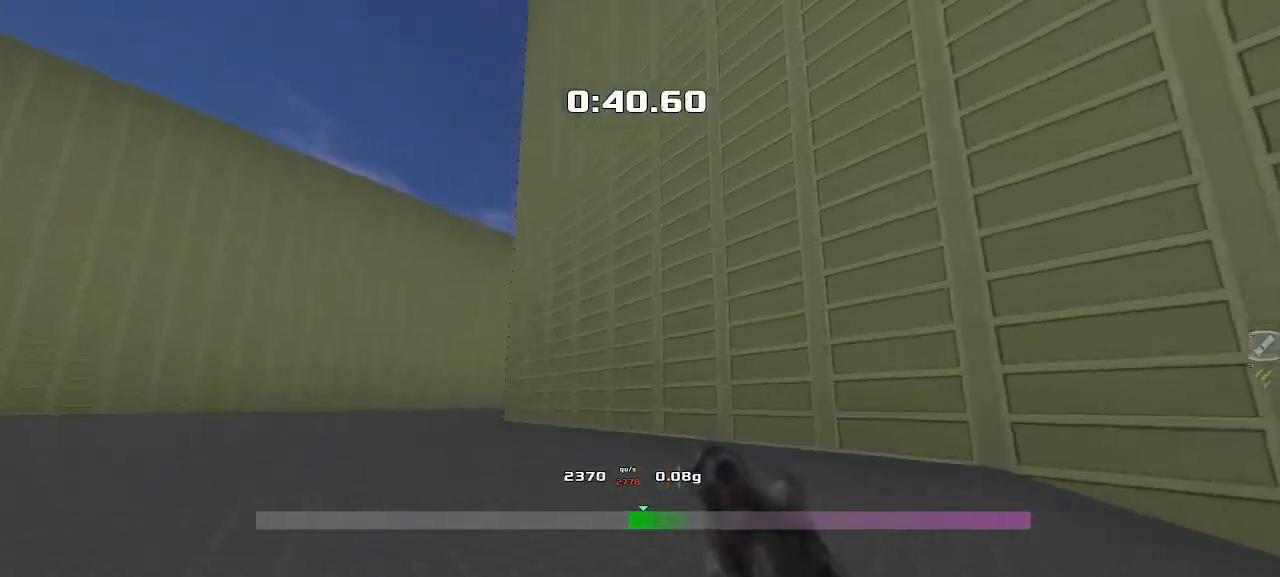
Gameplay with keyboard; each line is a JSON object with the keys held at the frame after it. "events" lists presses ("down") and releases ("up") of "down", "left", "right" and "up" between this image and that frame as [ms after this image, input, new state], when the widget could be followed in between. No other keys are recorded. Mouse input is not recorded. Not read: other_keys.
{"keys": ["right", "up"], "events": [[183, "right", "up"], [417, "right", "down"]]}
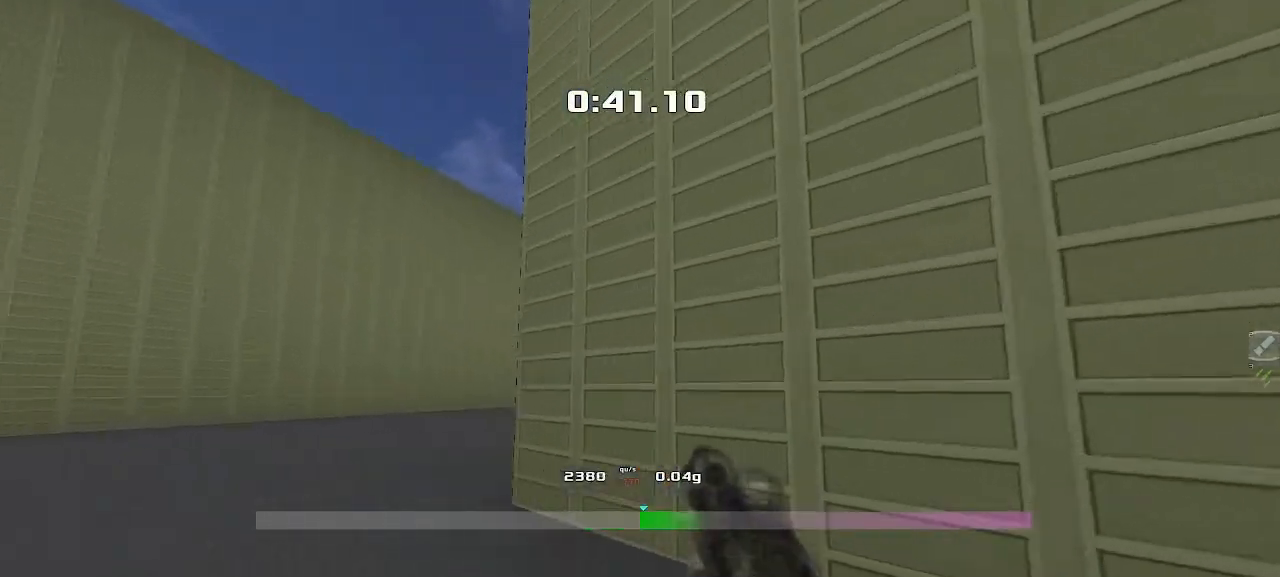
{"keys": ["up"], "events": [[33, "right", "up"]]}
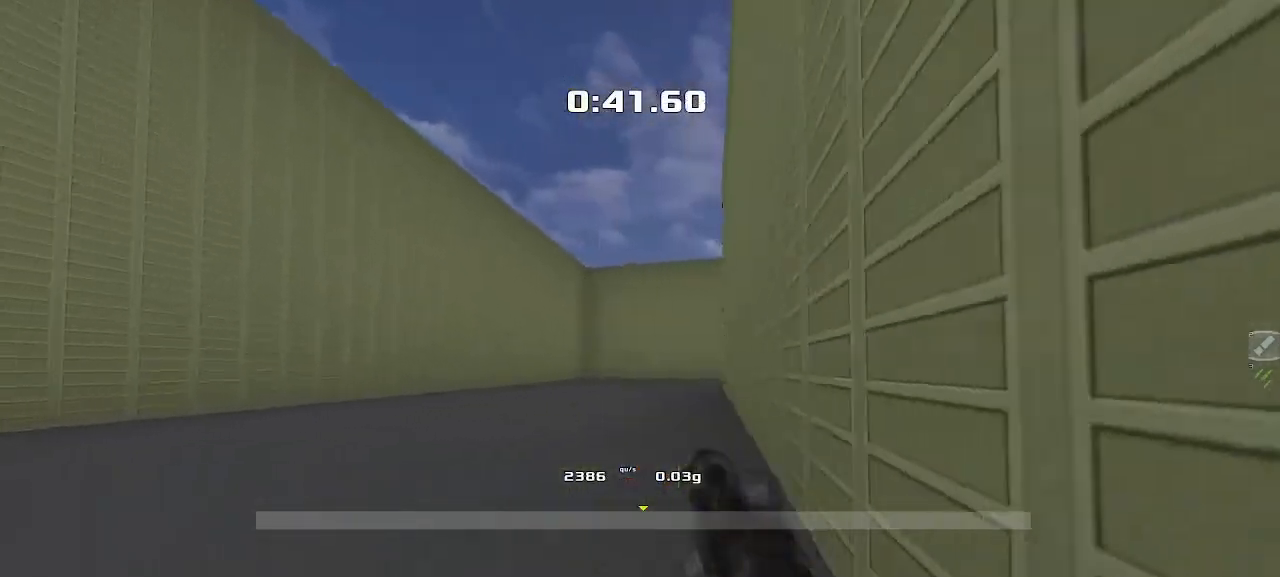
{"keys": ["up"], "events": []}
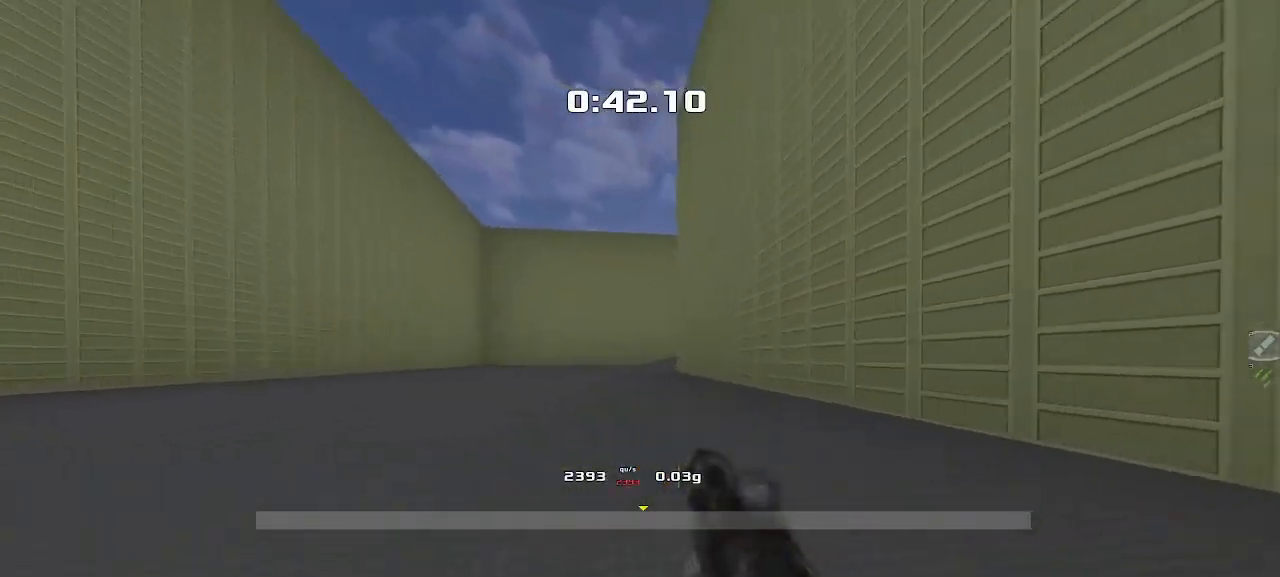
{"keys": ["up"], "events": []}
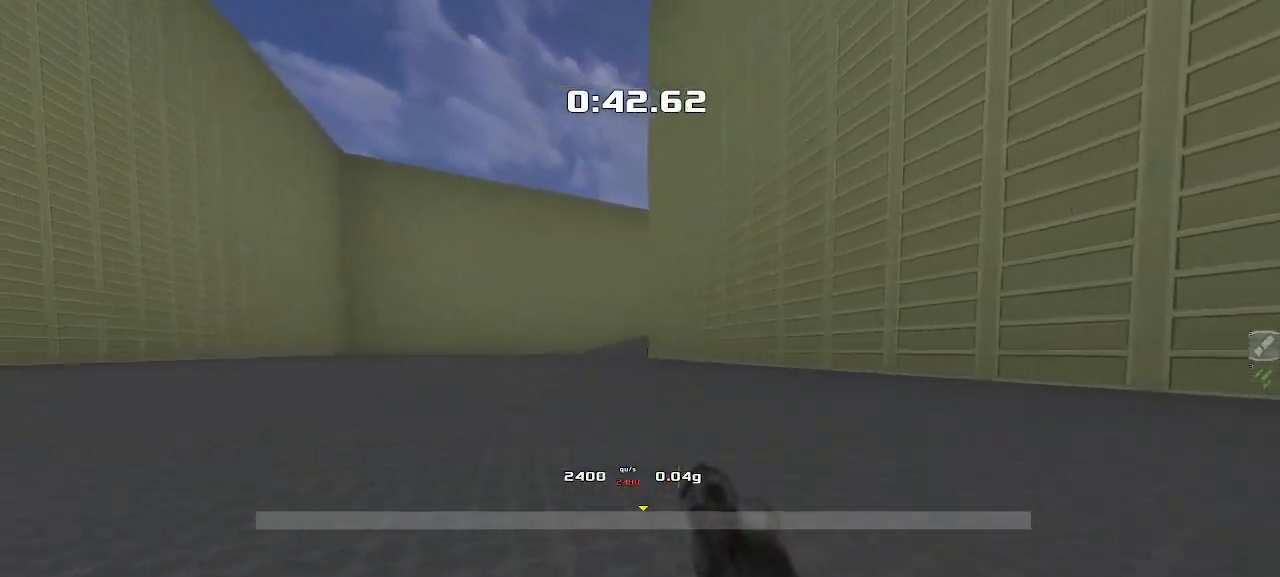
{"keys": ["right", "up"], "events": [[267, "right", "down"]]}
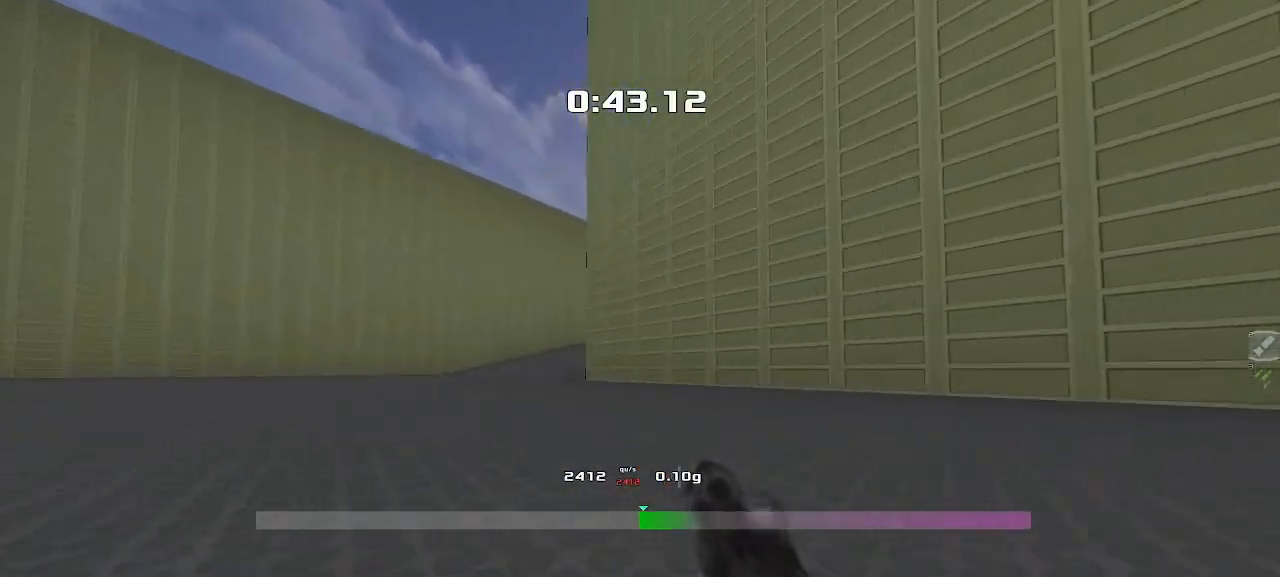
{"keys": ["right", "up"], "events": [[200, "right", "up"], [317, "right", "down"]]}
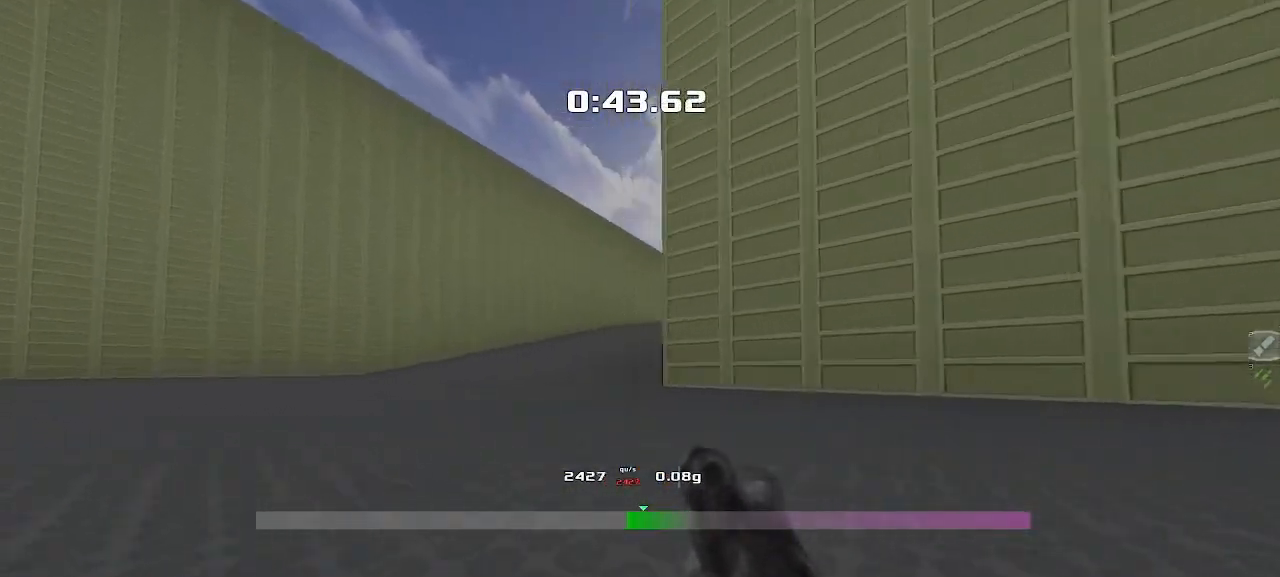
{"keys": ["up"], "events": [[200, "right", "up"], [283, "right", "down"], [450, "right", "up"]]}
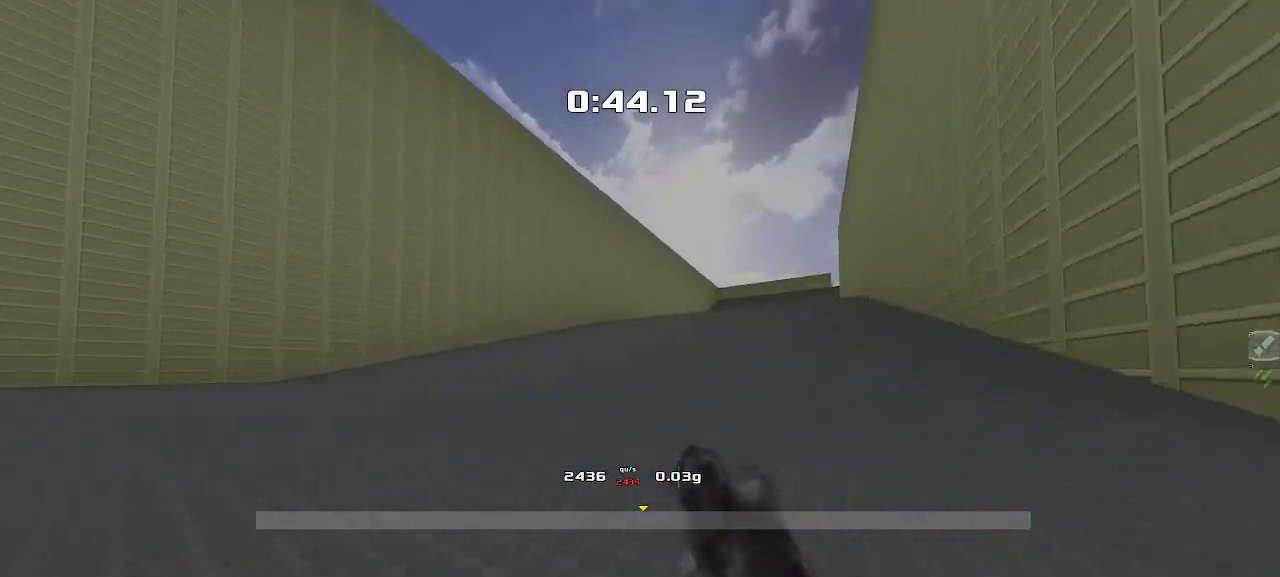
{"keys": ["up"], "events": [[50, "right", "down"], [100, "right", "up"]]}
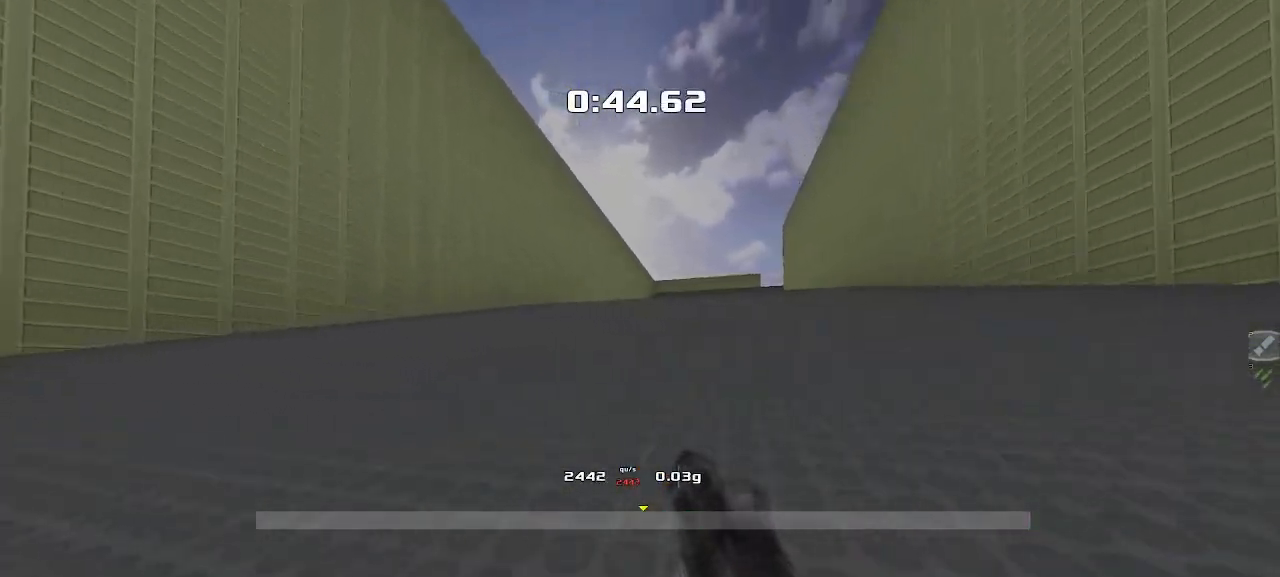
{"keys": ["up"], "events": []}
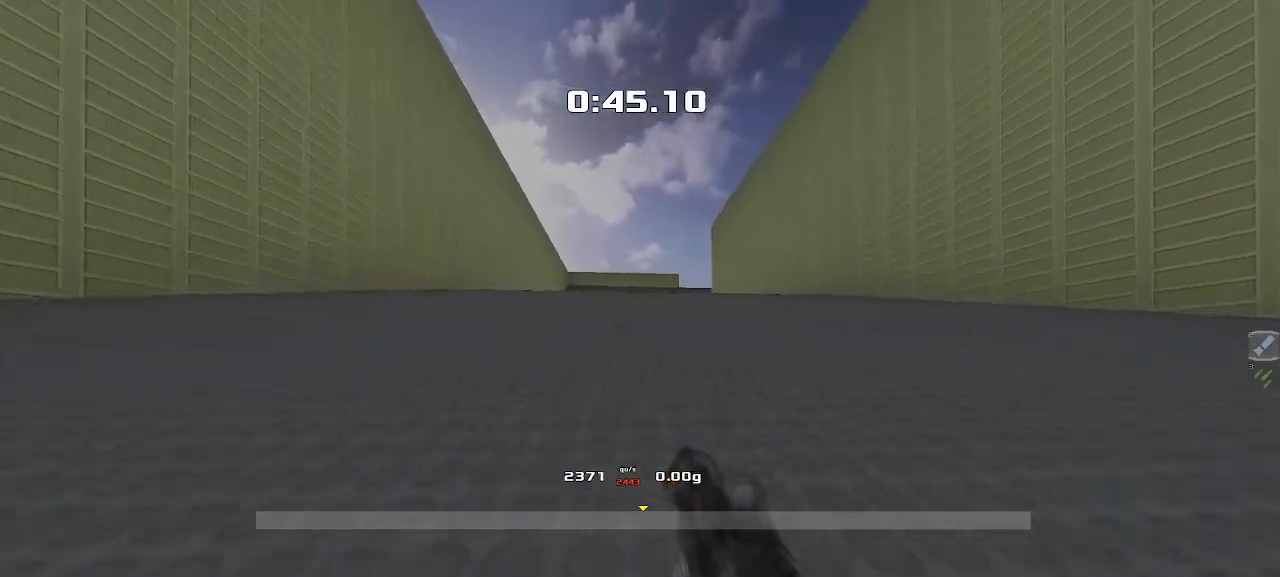
{"keys": ["right", "up"], "events": [[350, "right", "down"]]}
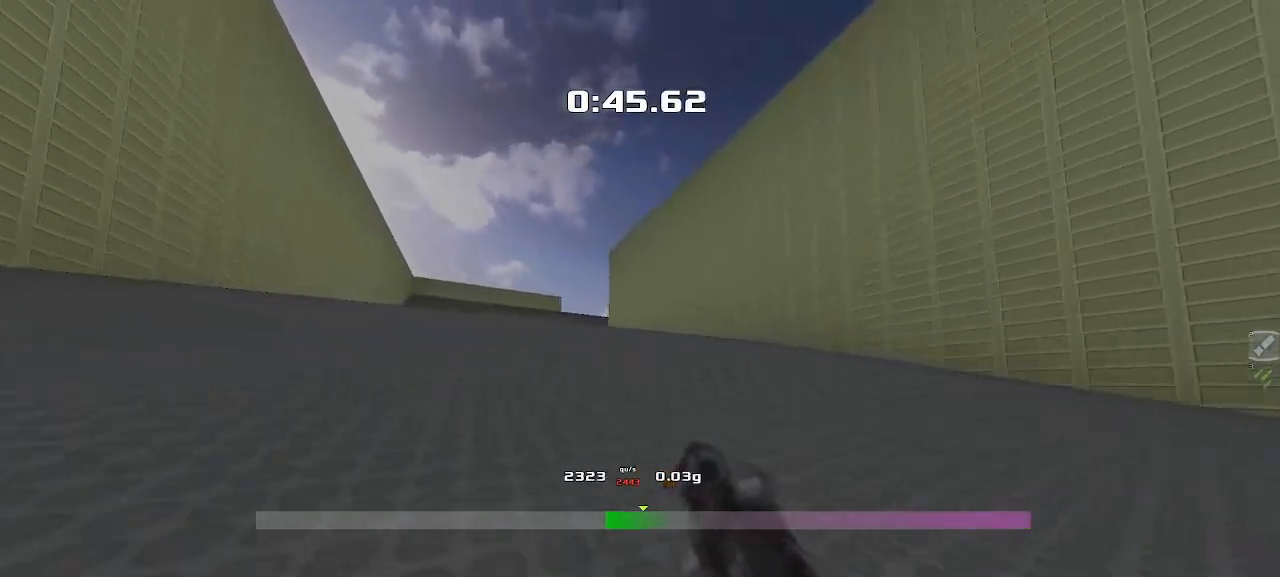
{"keys": ["right", "up"], "events": []}
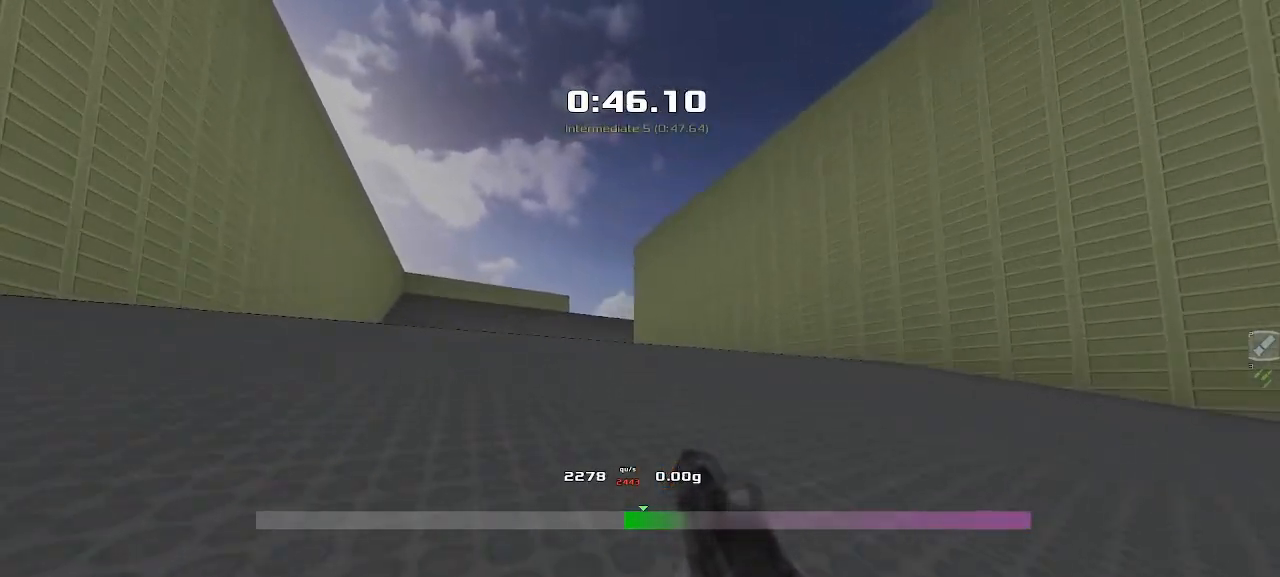
{"keys": ["up"], "events": [[300, "right", "up"]]}
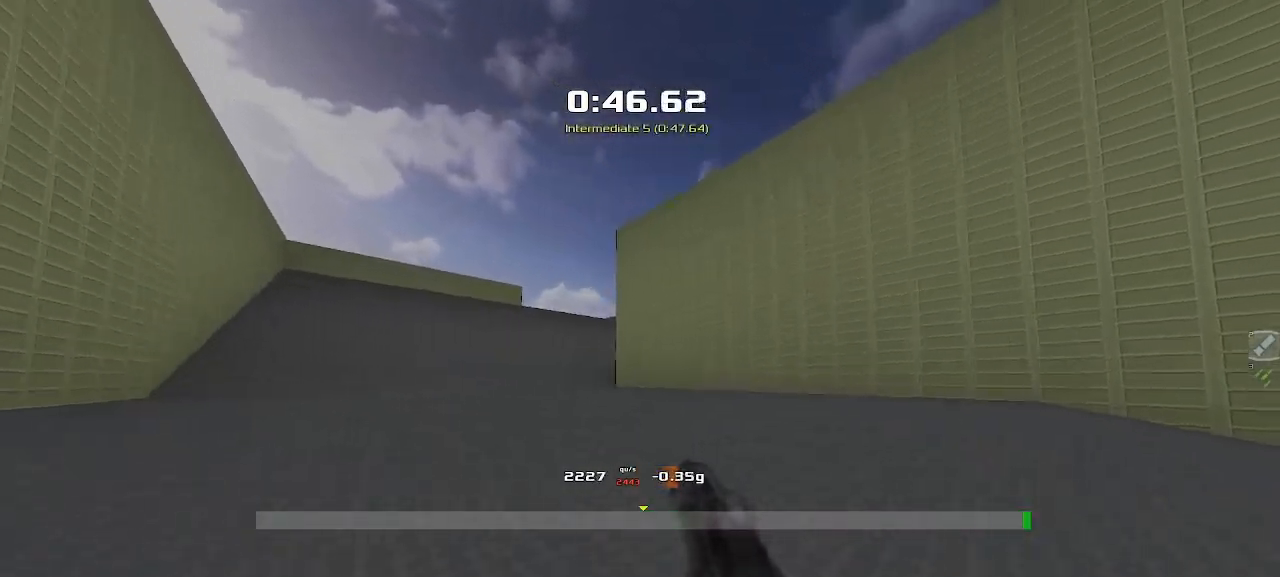
{"keys": ["right", "up"], "events": [[150, "right", "down"]]}
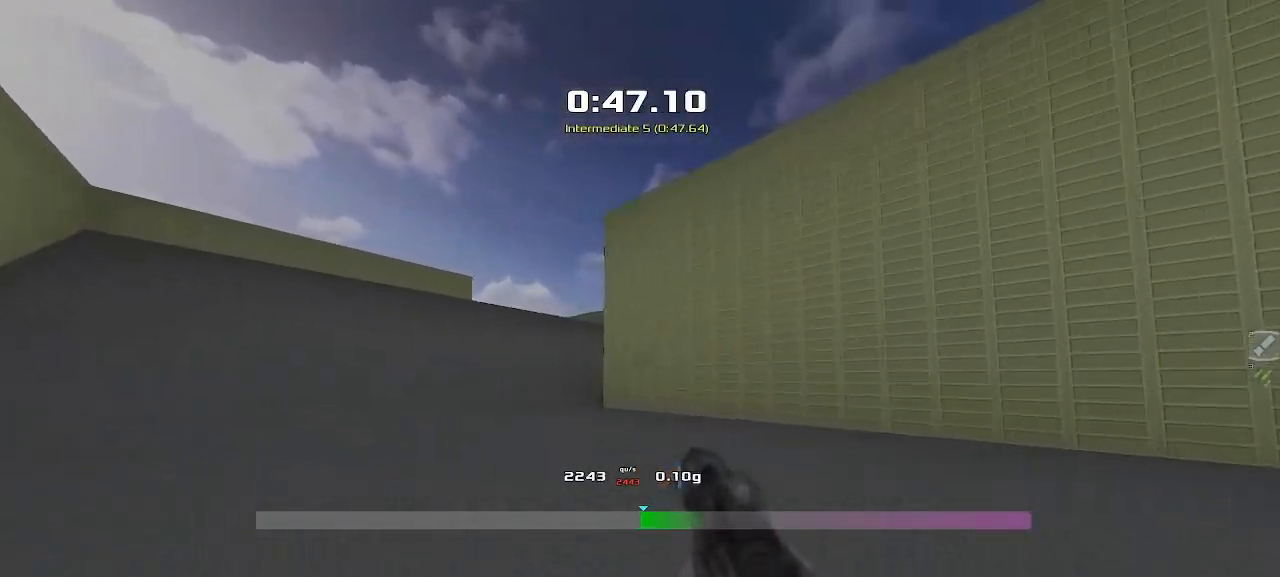
{"keys": ["up"], "events": [[283, "right", "up"]]}
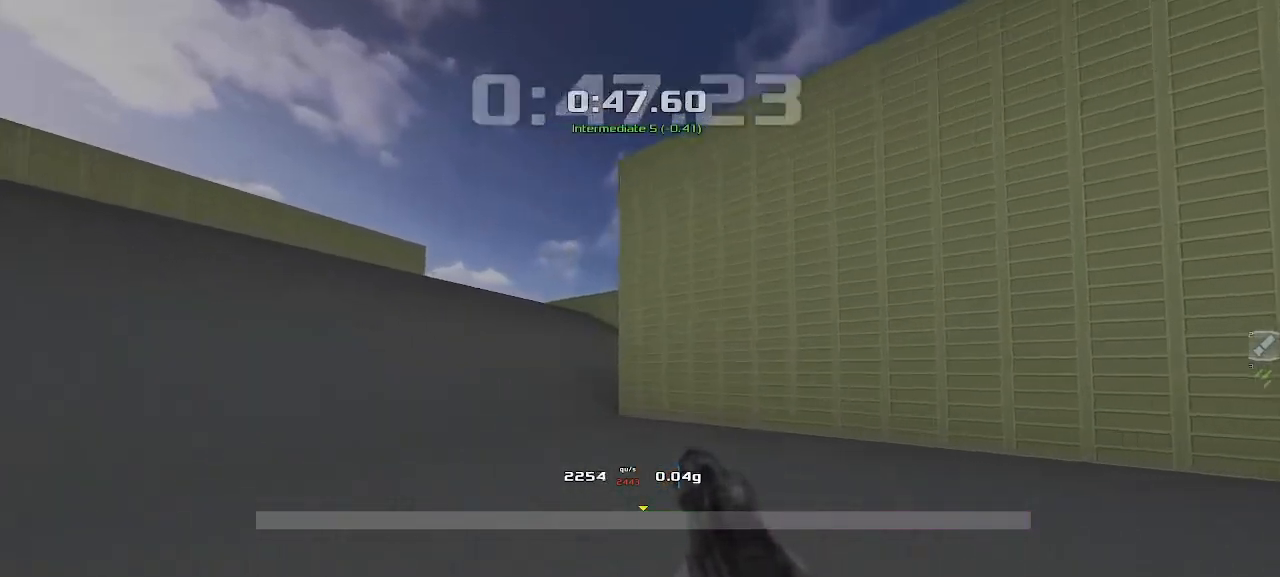
{"keys": ["left", "up"], "events": [[333, "left", "down"]]}
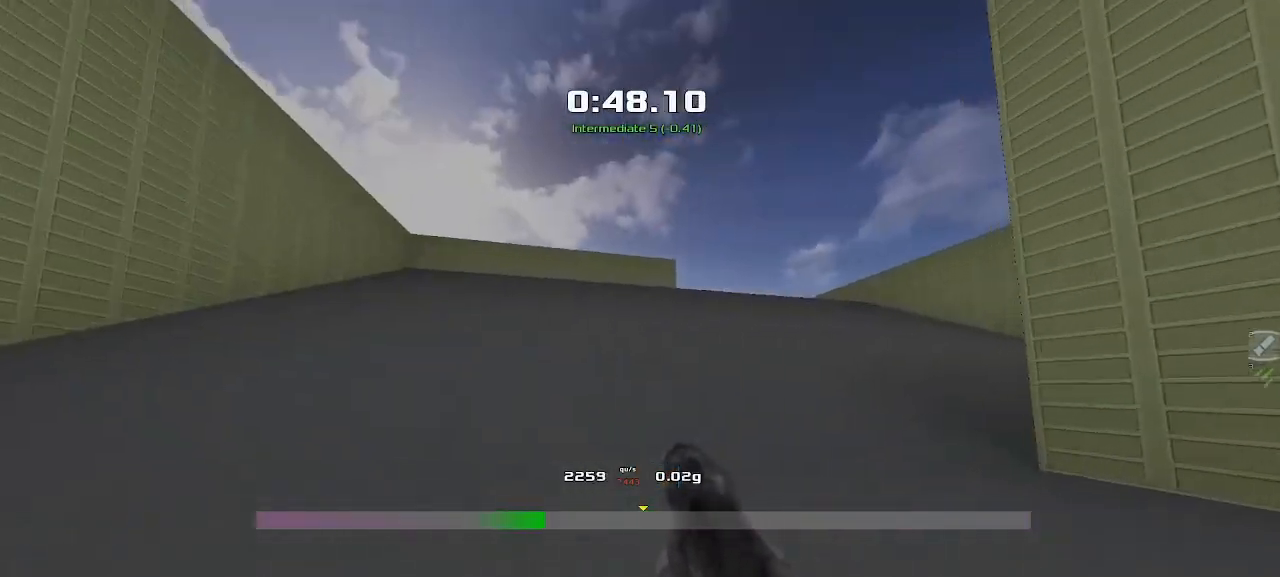
{"keys": ["left", "up"], "events": []}
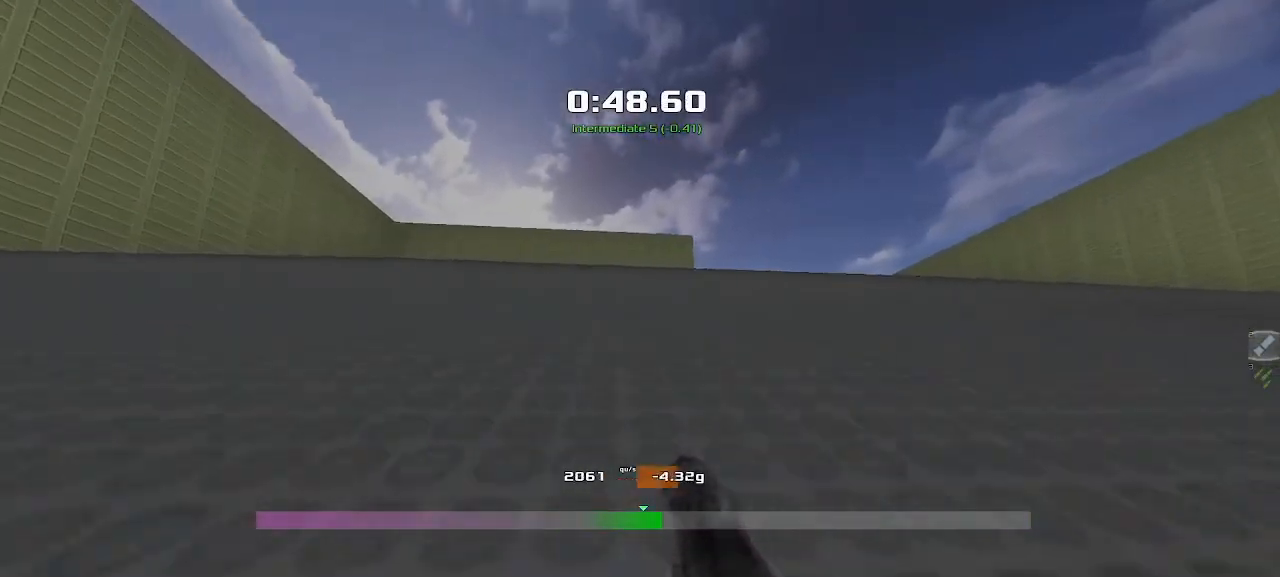
{"keys": ["up"], "events": [[500, "left", "up"]]}
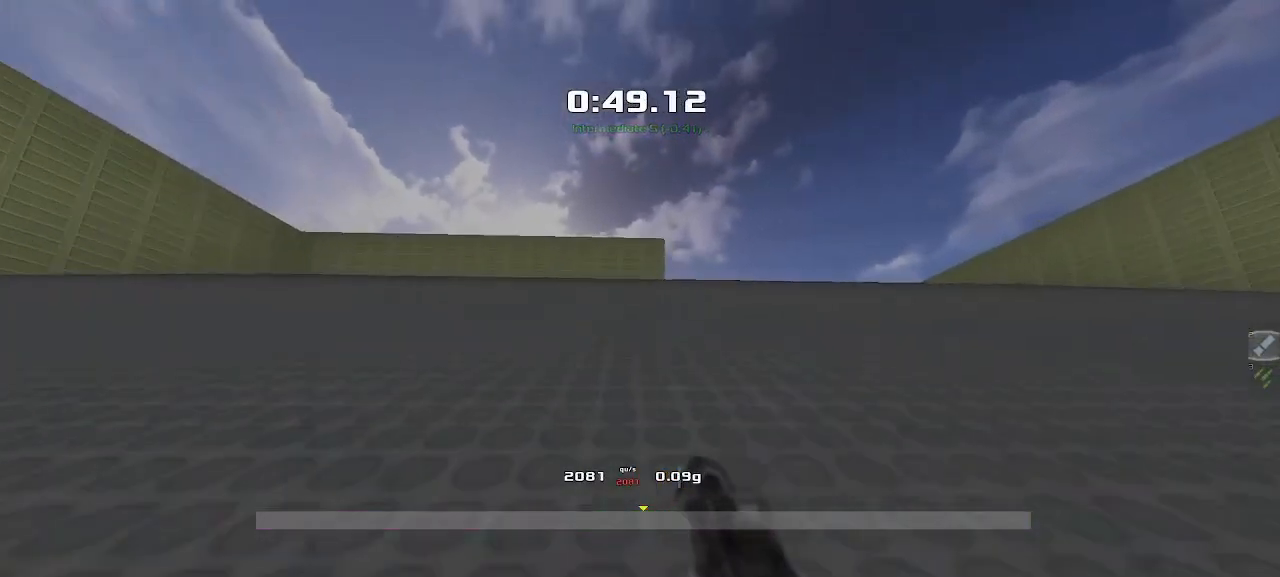
{"keys": ["up"], "events": [[117, "left", "down"], [450, "left", "up"]]}
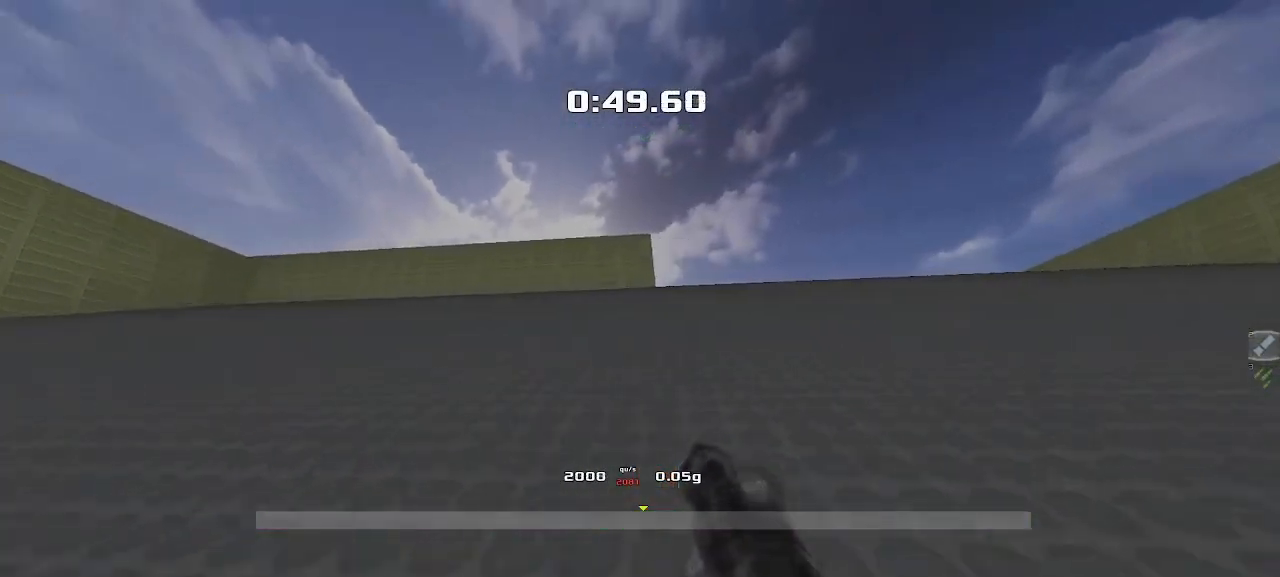
{"keys": ["left", "up"], "events": [[167, "left", "down"]]}
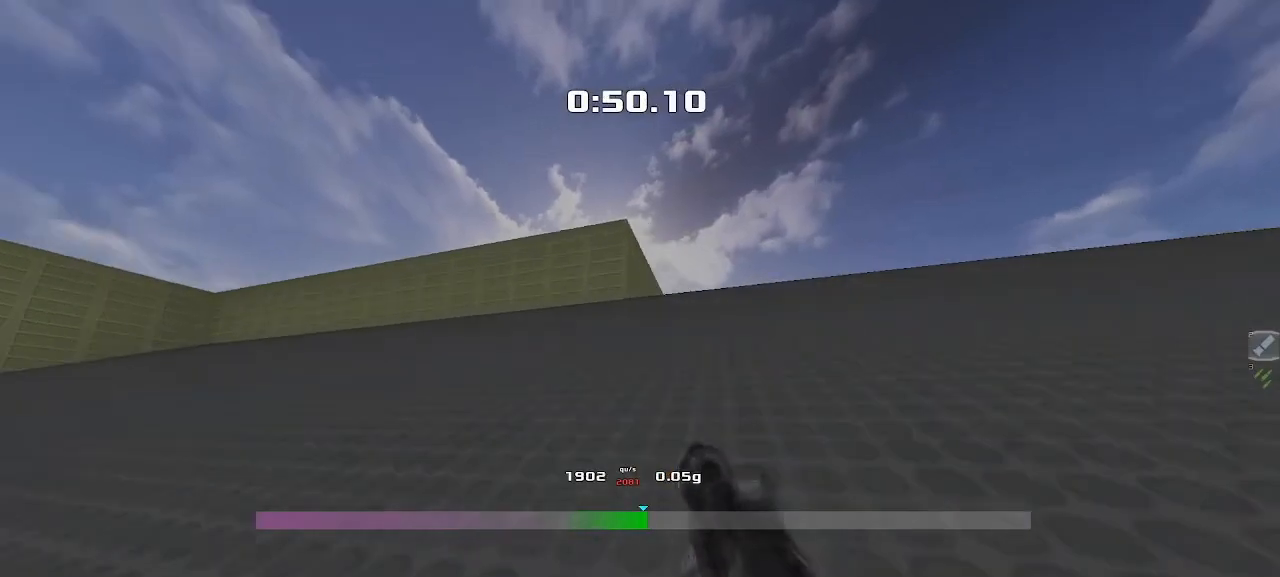
{"keys": ["left", "up"], "events": []}
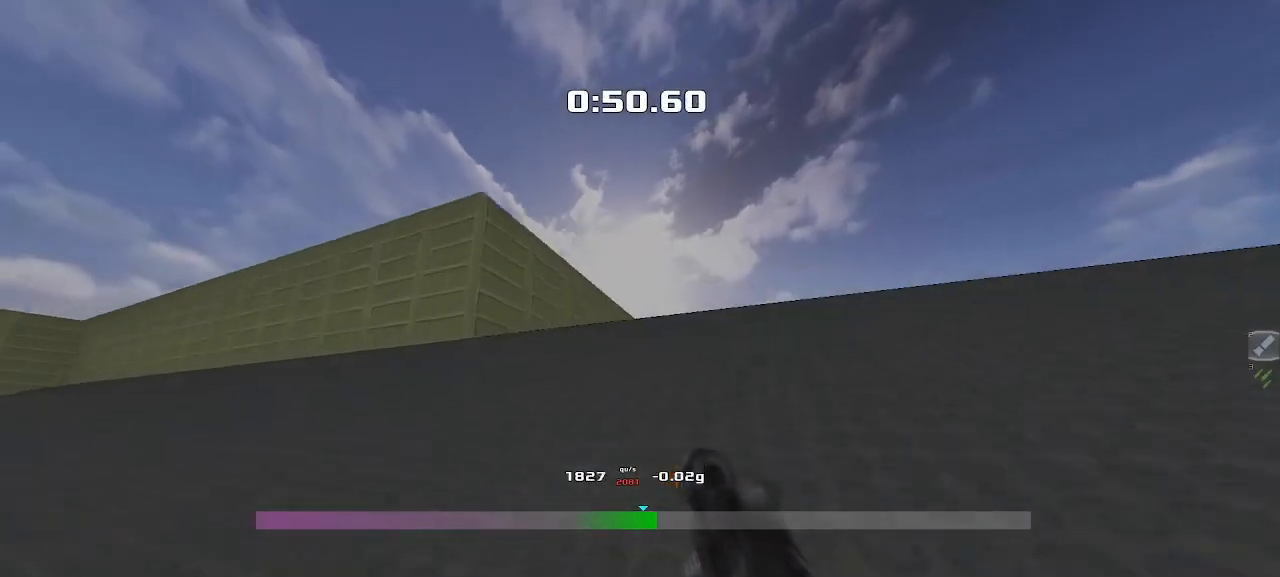
{"keys": ["left", "up"], "events": []}
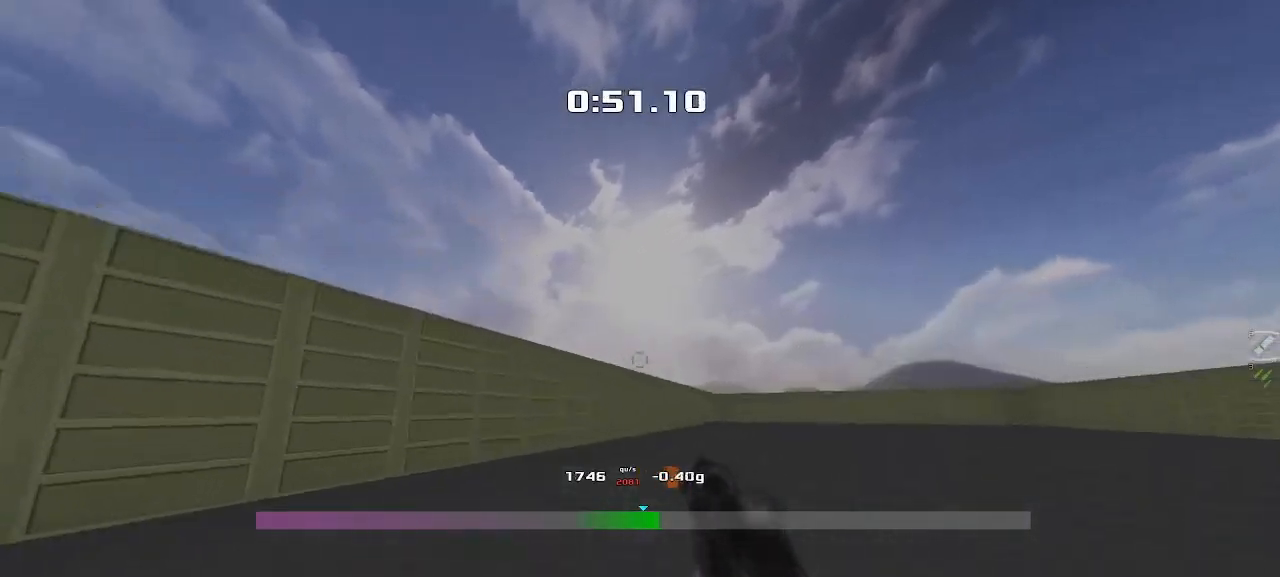
{"keys": ["left", "up"], "events": []}
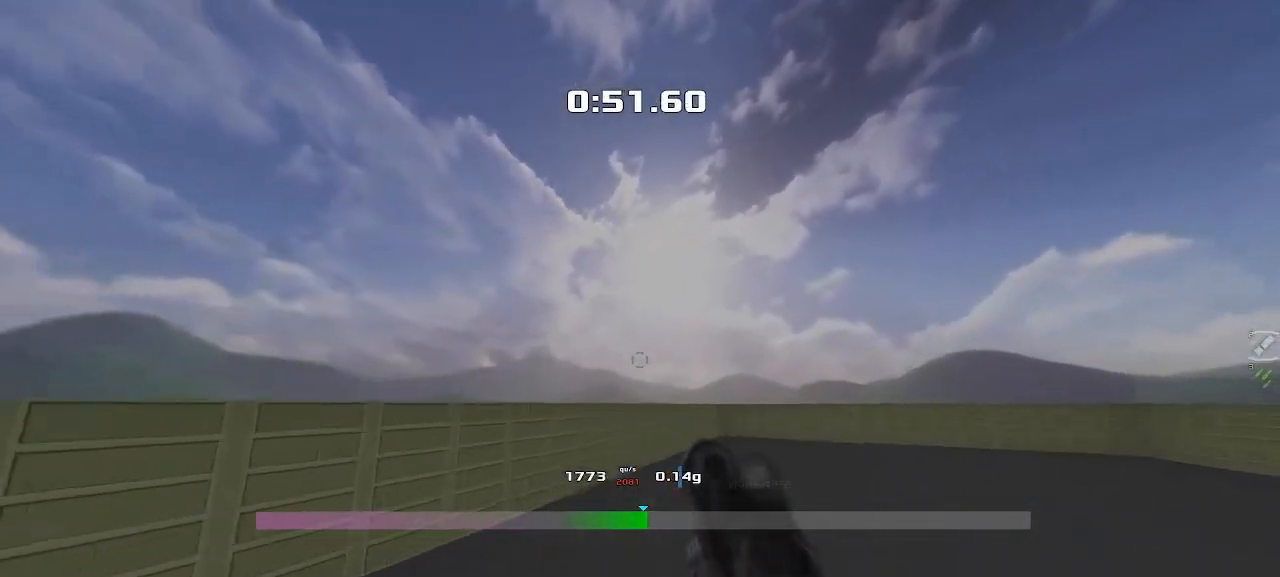
{"keys": ["left", "up"], "events": []}
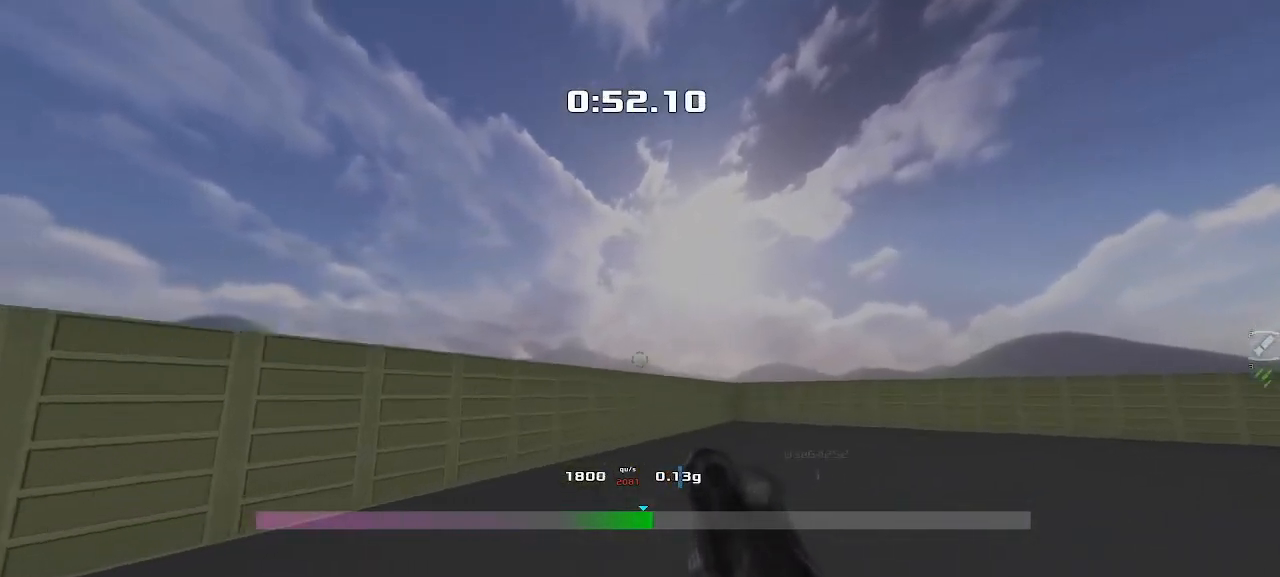
{"keys": ["left", "up"], "events": []}
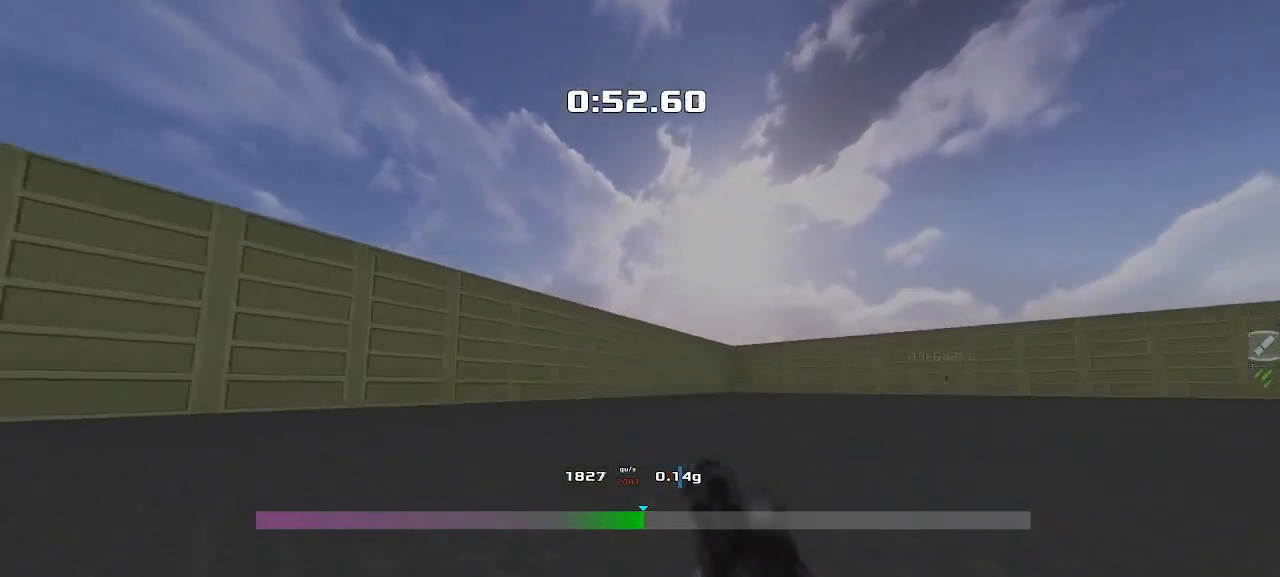
{"keys": ["up"], "events": [[467, "left", "up"]]}
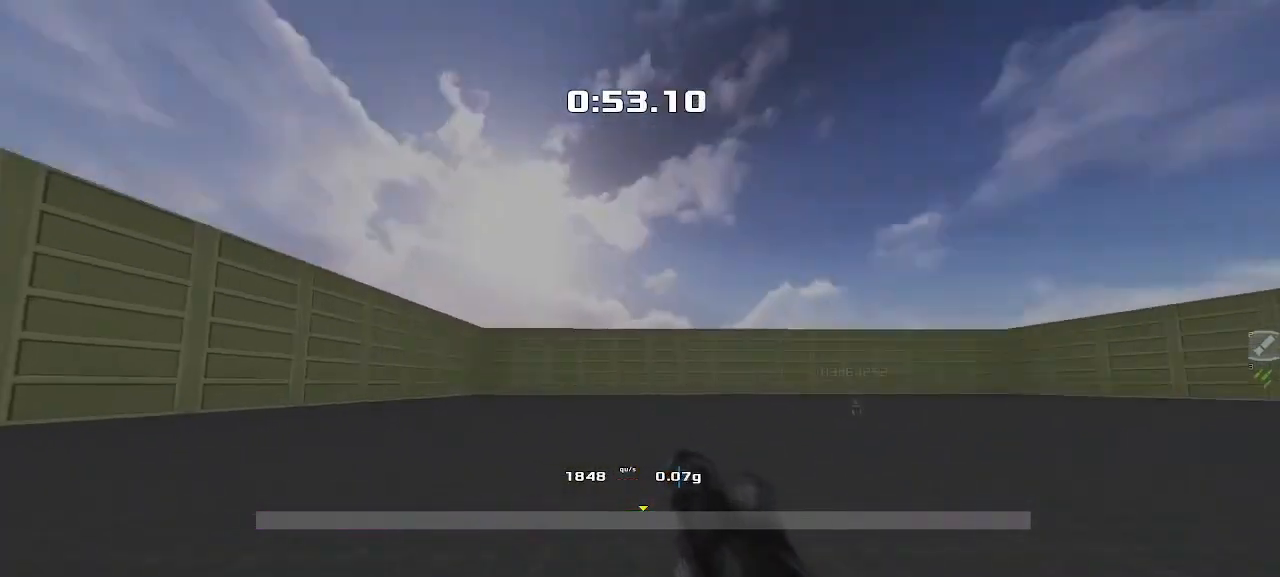
{"keys": ["right", "up"], "events": [[17, "right", "down"]]}
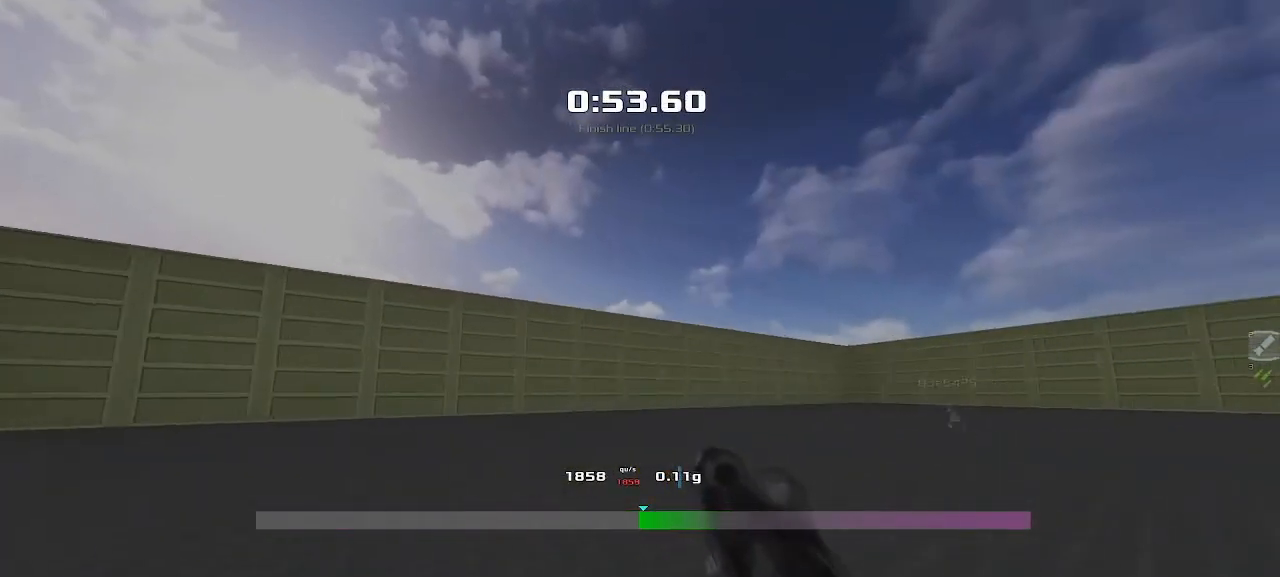
{"keys": ["right", "up"], "events": []}
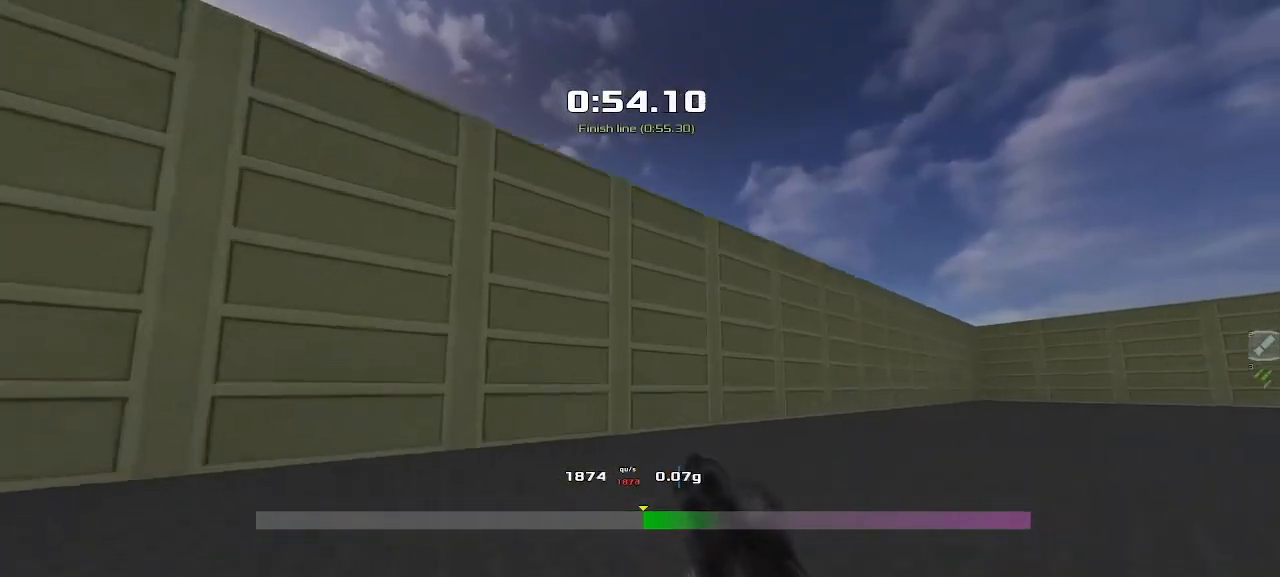
{"keys": ["right", "up"], "events": []}
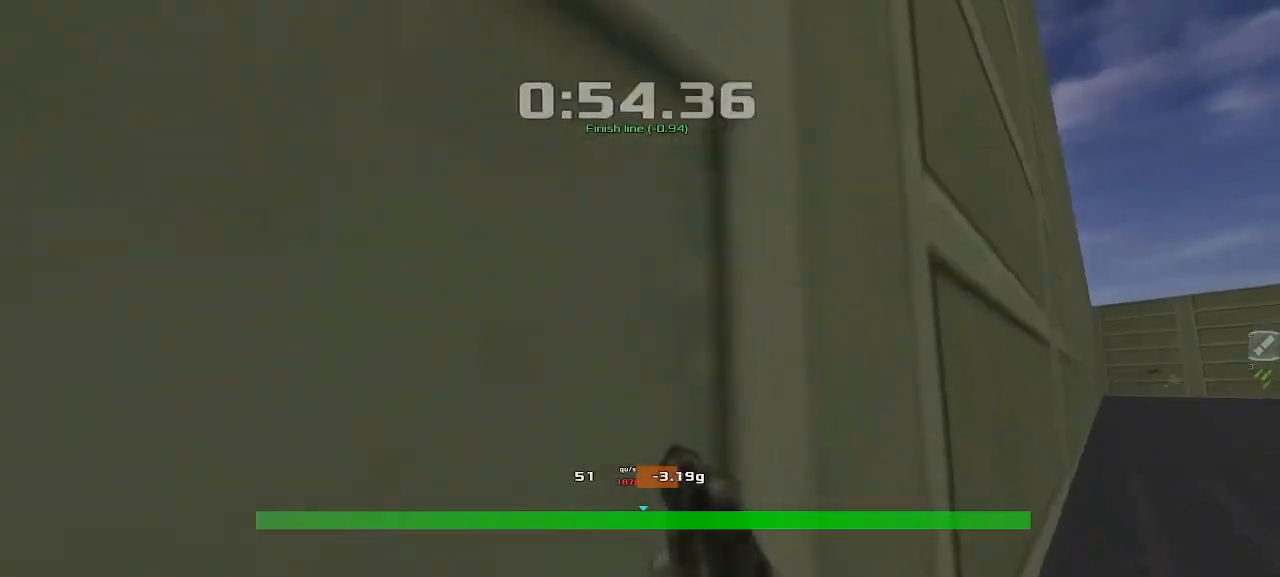
{"keys": [], "events": [[283, "right", "up"], [383, "up", "up"]]}